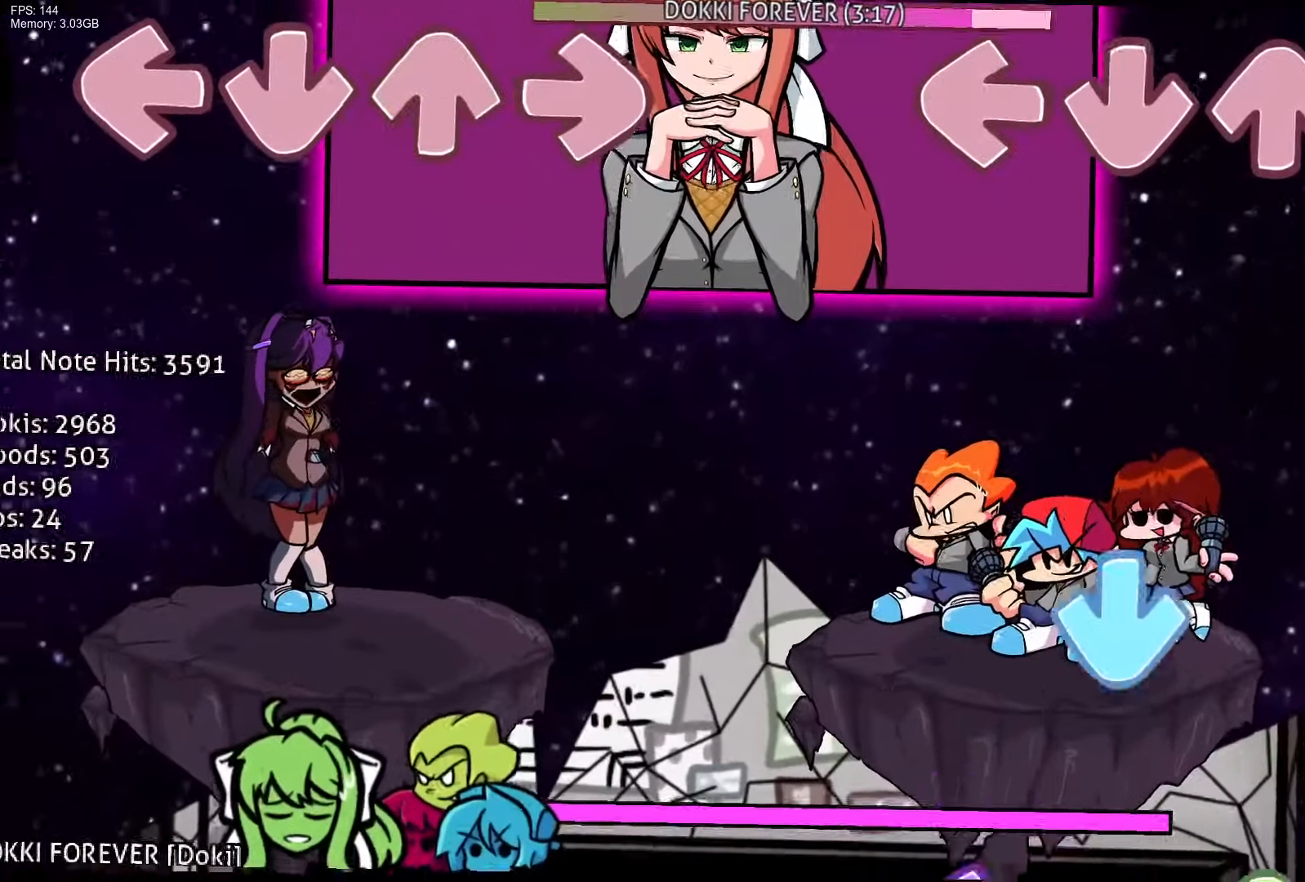
Gameplay with a controller (PlayStation layout); each line is a JSON object with the inputs held at the frame after it. "events" lists button and stick changes between this image and that frame as [ms after this image, input, new state], when the widget could be followed in between. Not read: left_stick right_stick.
{"buttons": ["CROSS", "DPAD_UP"], "events": [[133, "R1", "down"], [317, "CROSS", "down"], [467, "R1", "up"], [500, "DPAD_UP", "down"]]}
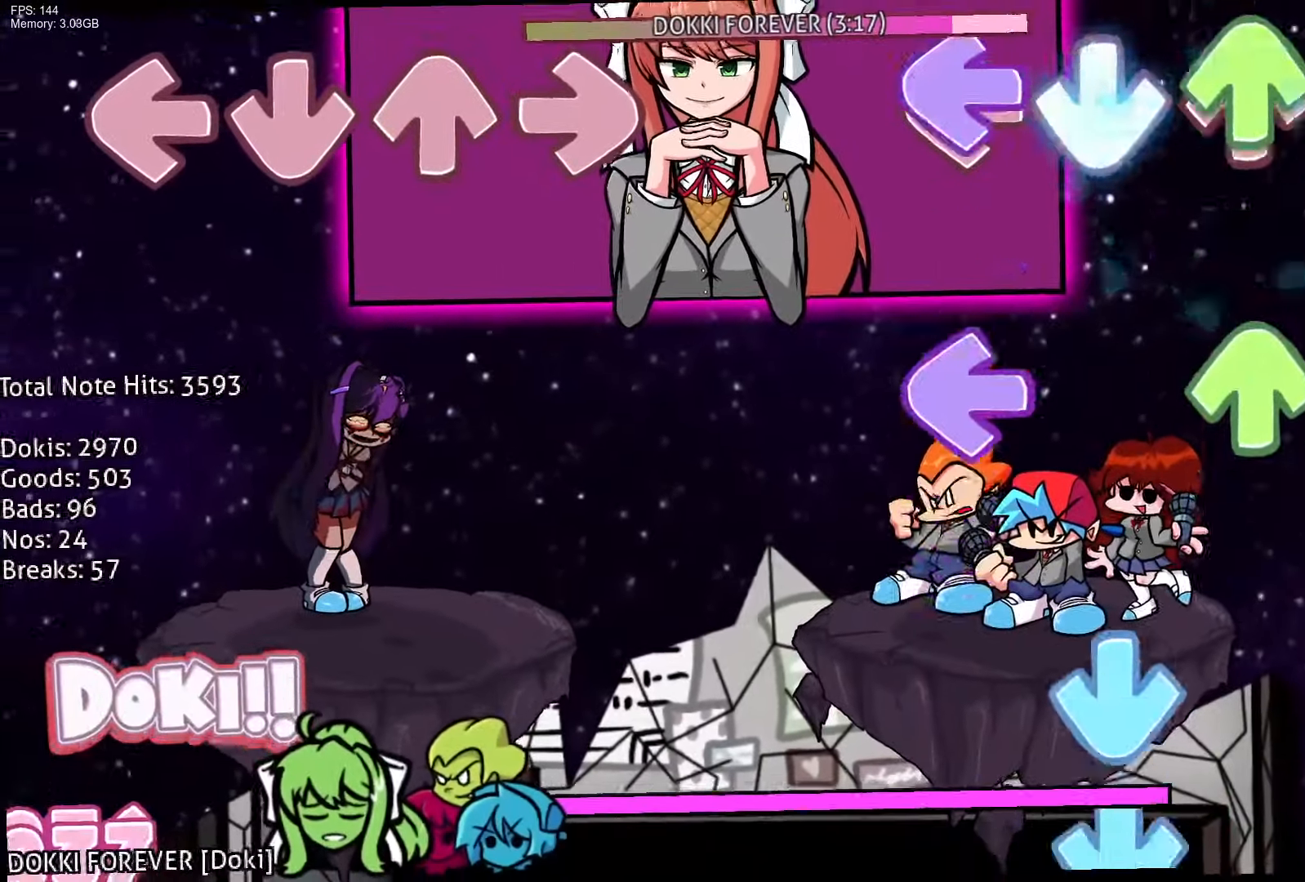
{"buttons": ["CROSS"], "events": [[17, "CROSS", "up"], [33, "L1", "down"], [133, "DPAD_UP", "up"], [133, "L1", "up"], [183, "DPAD_UP", "down"], [217, "L1", "down"], [350, "DPAD_UP", "up"], [350, "L1", "up"], [383, "CROSS", "down"]]}
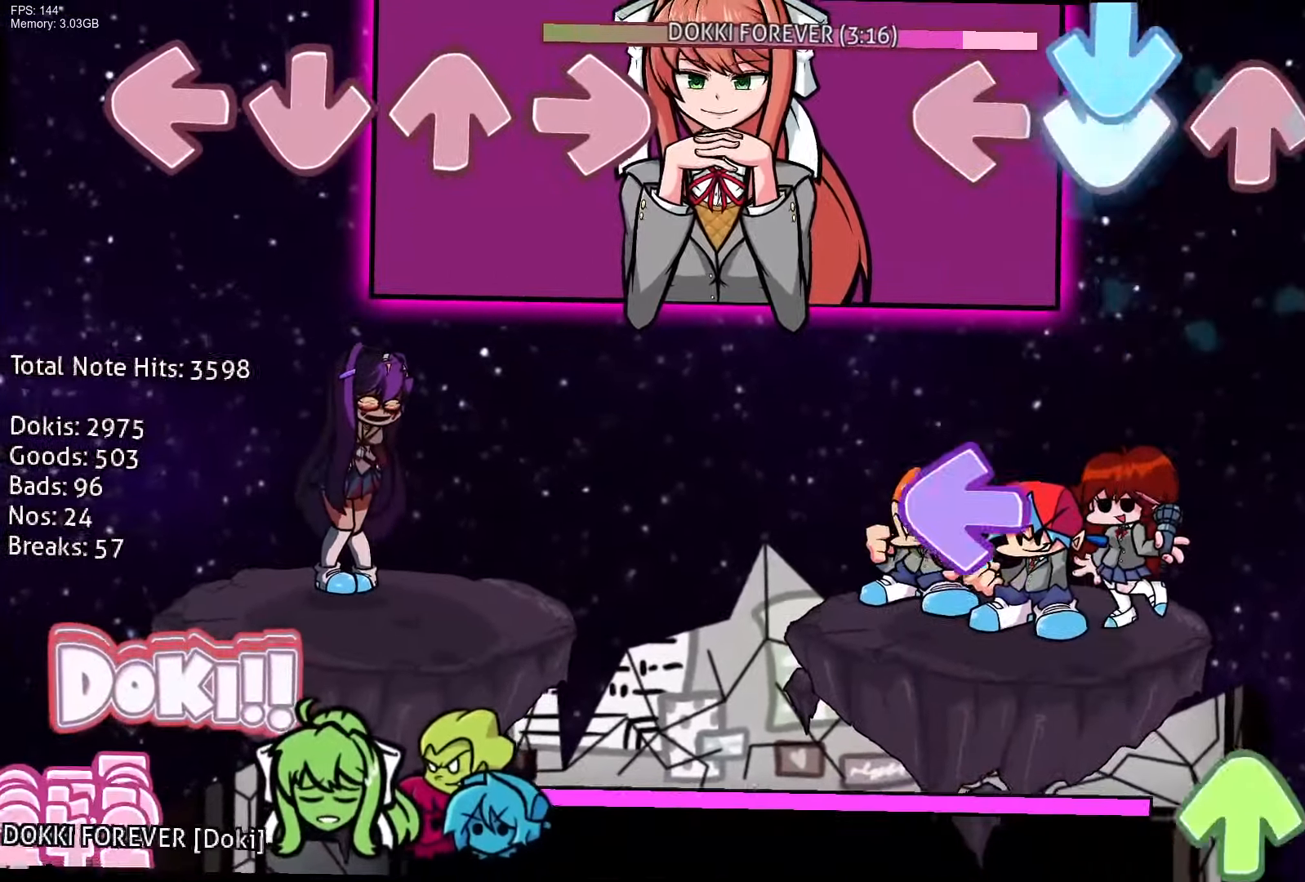
{"buttons": ["DPAD_UP"], "events": [[50, "R1", "down"], [67, "CROSS", "up"], [217, "R1", "up"], [250, "L1", "down"], [417, "DPAD_UP", "down"], [433, "L1", "up"]]}
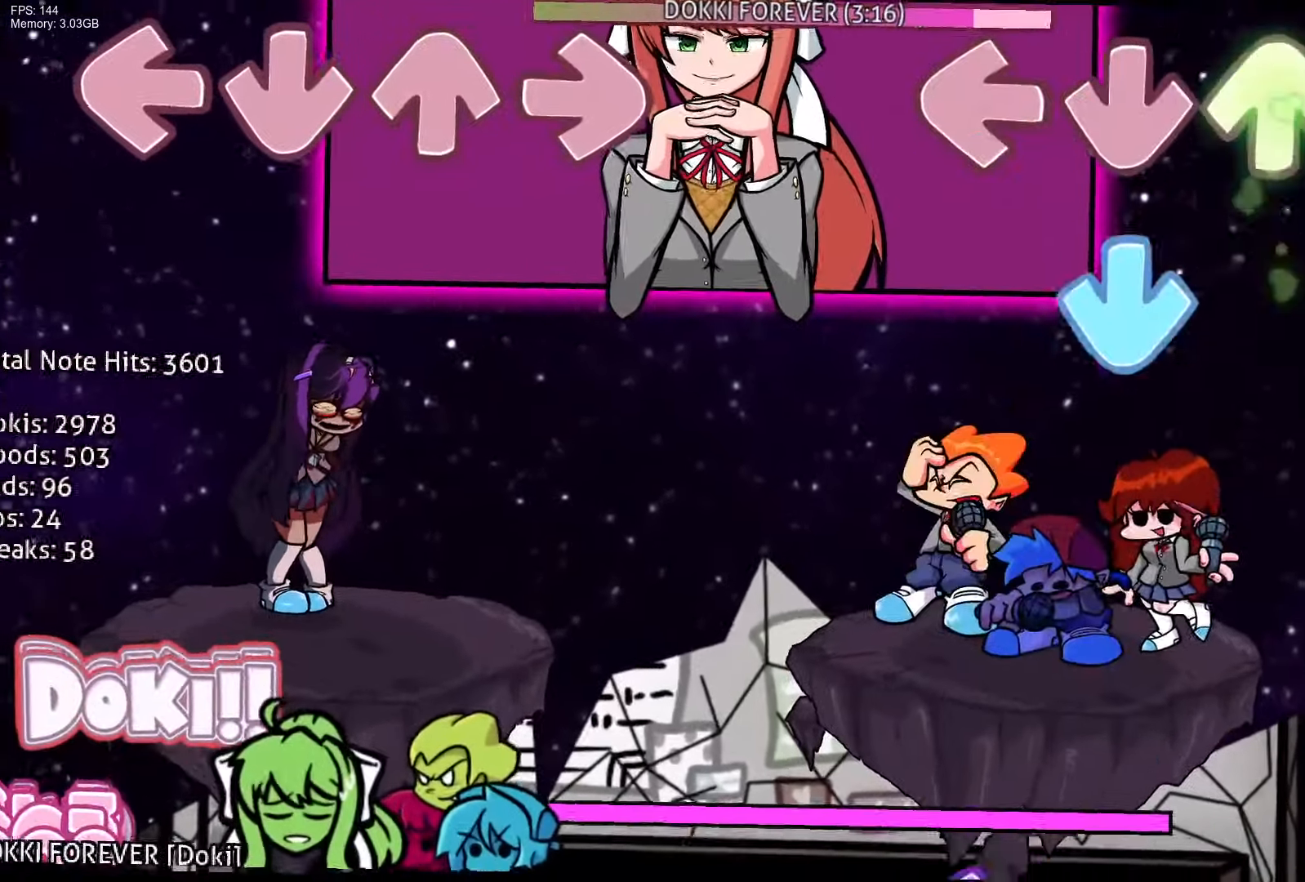
{"buttons": ["L1"], "events": [[67, "DPAD_UP", "up"], [100, "CROSS", "down"], [267, "R1", "down"], [300, "CROSS", "up"], [400, "R1", "up"], [500, "L1", "down"]]}
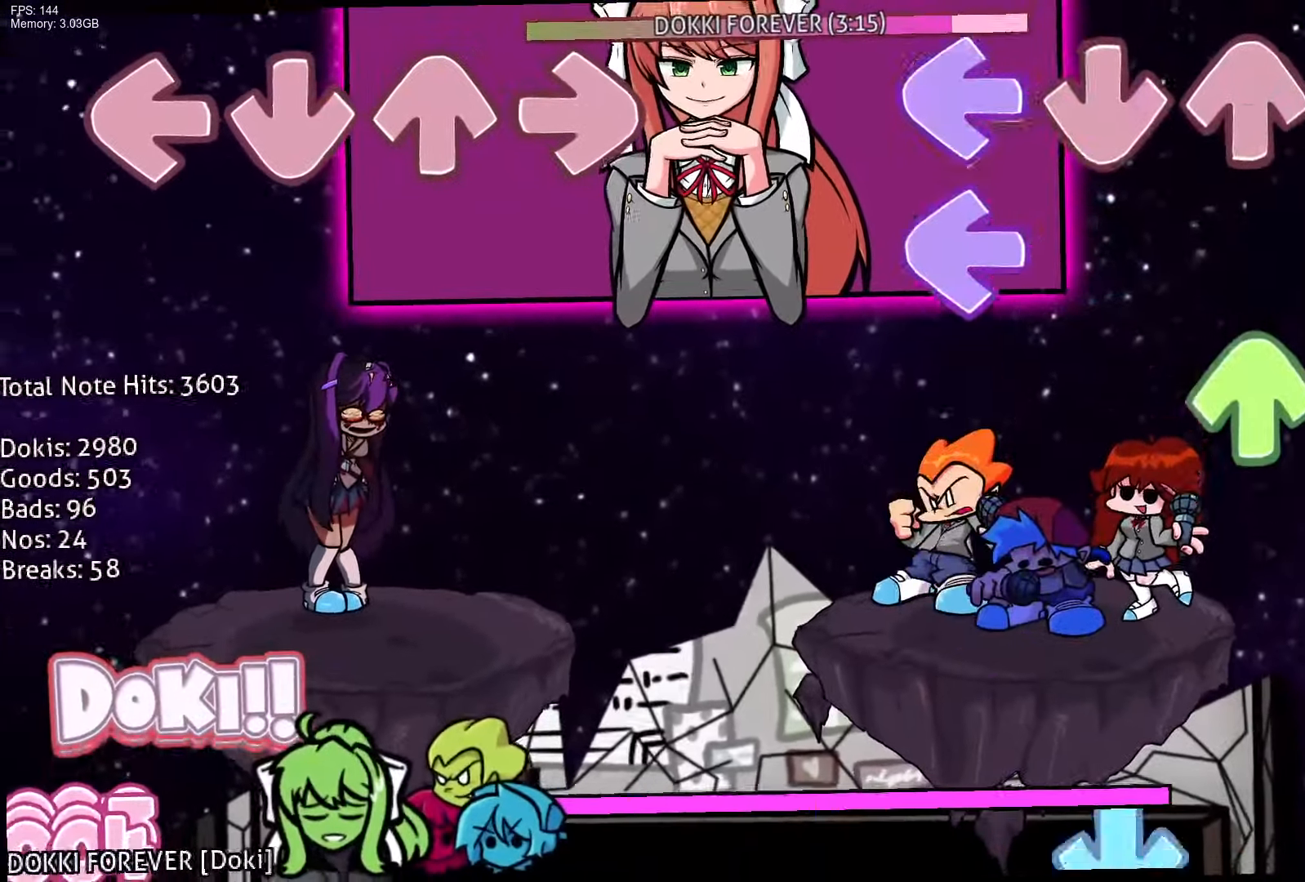
{"buttons": ["CROSS"], "events": [[100, "L1", "up"], [167, "L1", "down"], [217, "DPAD_UP", "down"], [233, "R1", "down"], [317, "DPAD_UP", "up"], [317, "L1", "up"], [383, "R1", "up"], [433, "CROSS", "down"]]}
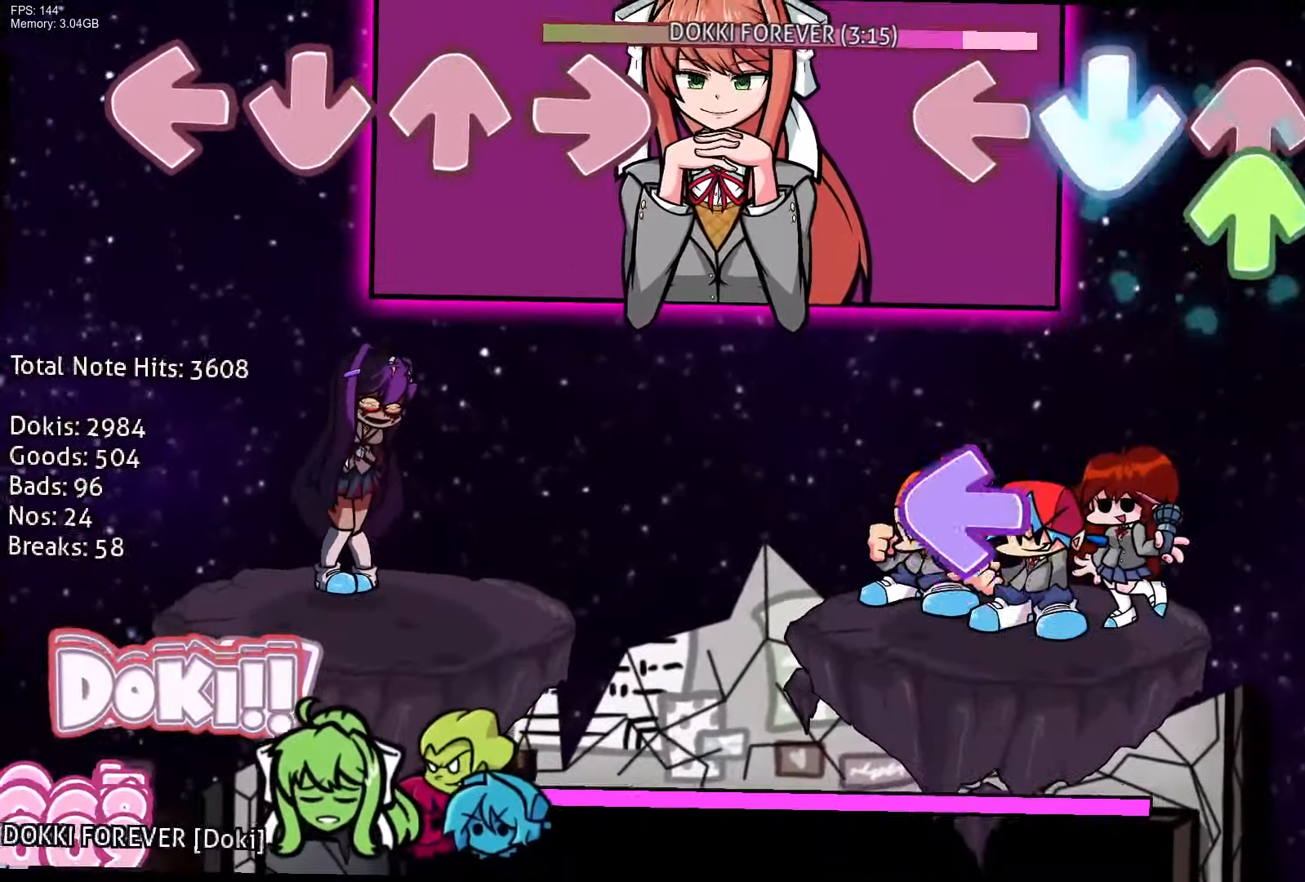
{"buttons": ["R1"], "events": [[50, "DPAD_UP", "down"], [67, "CROSS", "up"], [183, "DPAD_UP", "up"], [250, "L1", "down"], [417, "L1", "up"], [417, "R1", "down"]]}
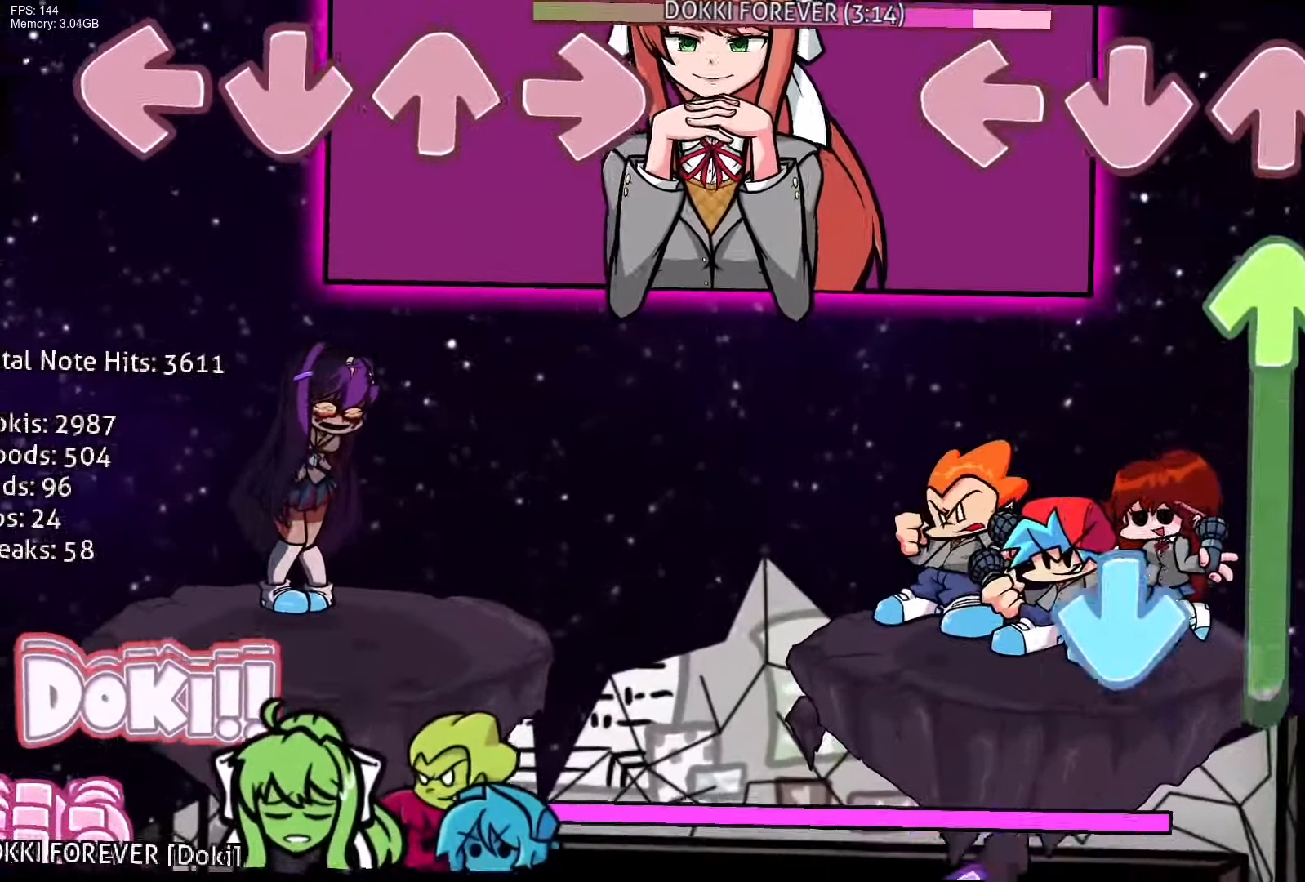
{"buttons": ["CROSS", "DPAD_UP"], "events": [[67, "R1", "up"], [117, "DPAD_UP", "down"], [300, "CROSS", "down"]]}
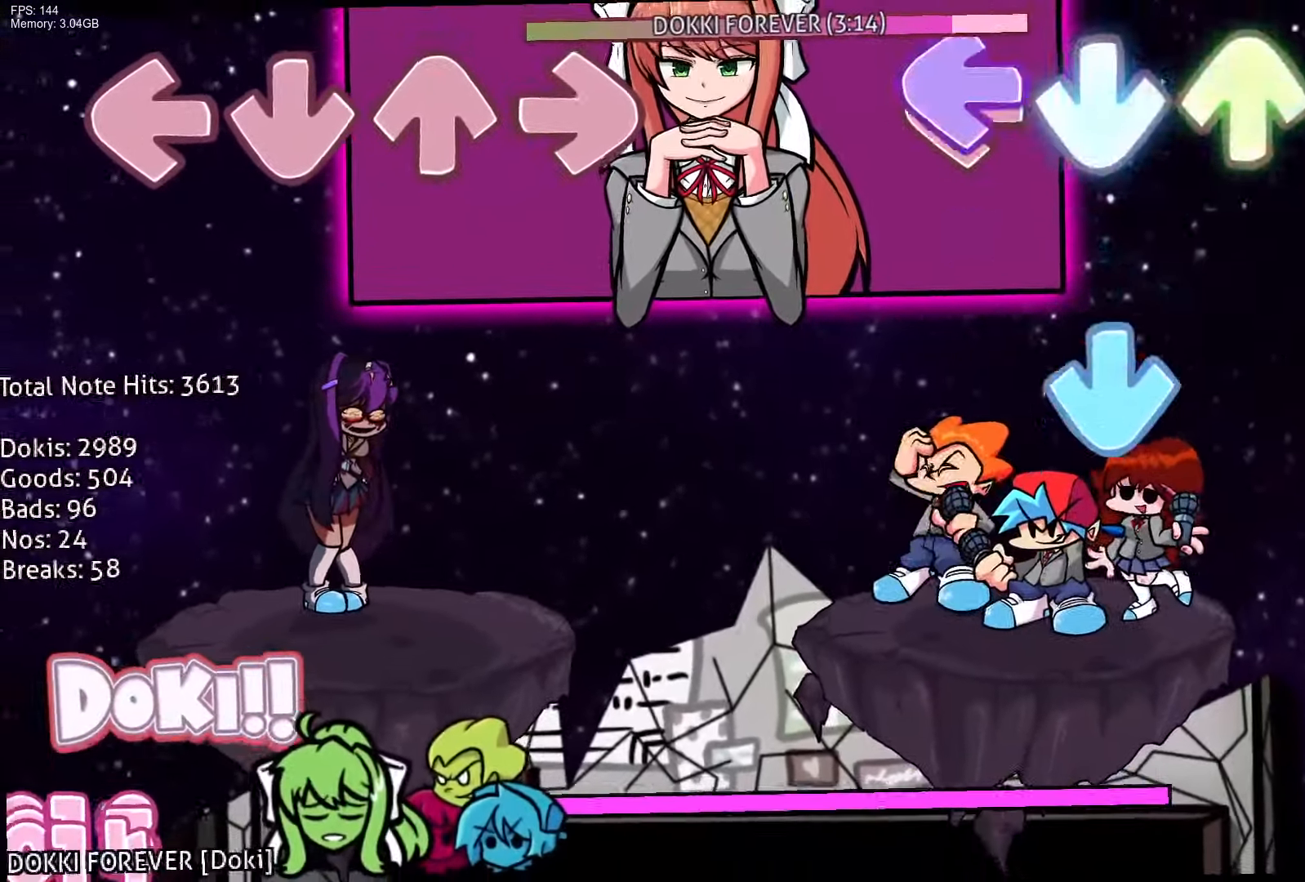
{"buttons": ["CROSS", "R1", "DPAD_UP"], "events": [[33, "CROSS", "up"], [50, "L1", "down"], [67, "DPAD_UP", "up"], [150, "R1", "down"], [200, "CROSS", "down"], [233, "L1", "up"], [317, "R1", "up"], [383, "CROSS", "up"], [383, "DPAD_UP", "down"], [433, "CROSS", "down"], [467, "R1", "down"]]}
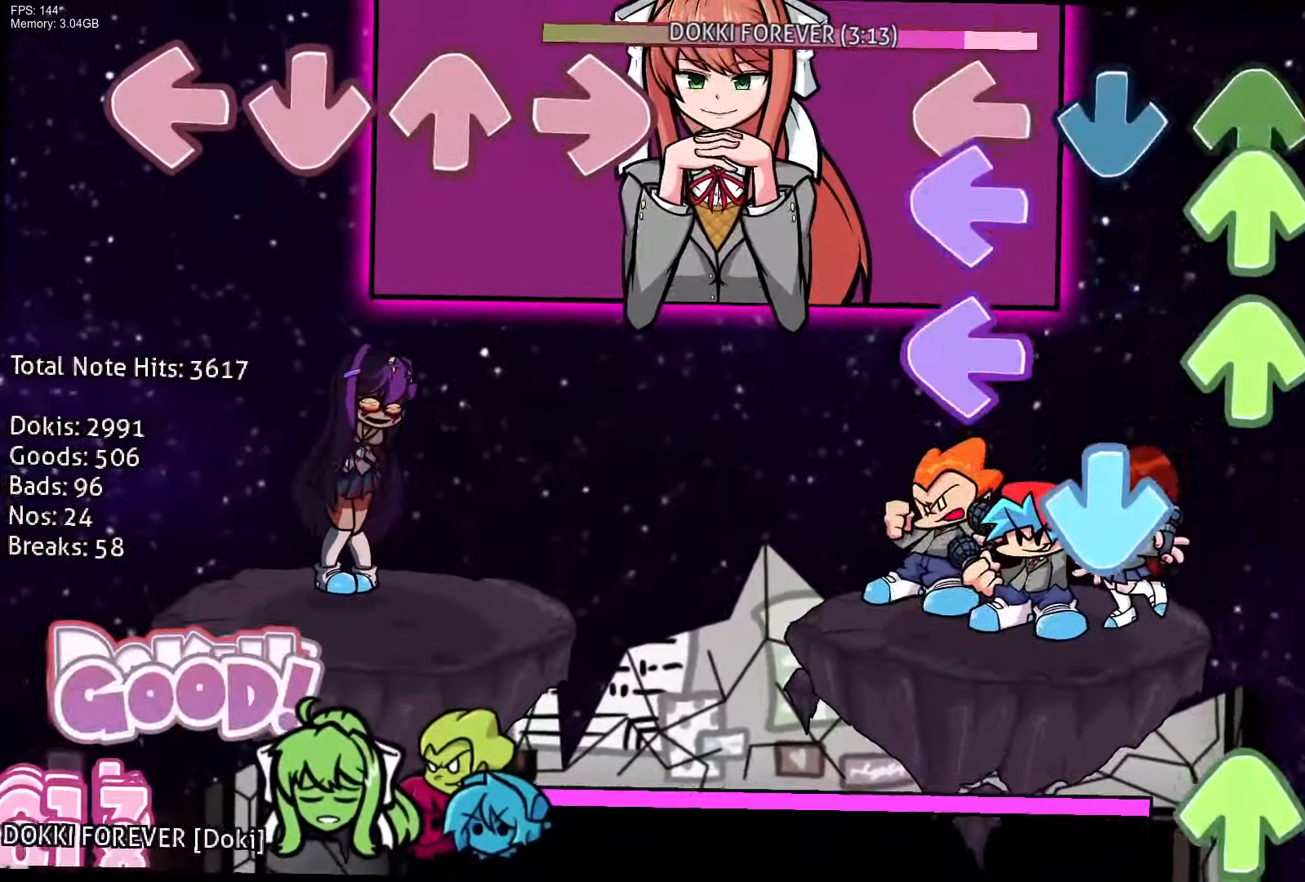
{"buttons": ["DPAD_UP"], "events": [[33, "DPAD_UP", "up"], [67, "CROSS", "up"], [83, "L1", "down"], [100, "DPAD_UP", "down"], [100, "R1", "up"], [200, "L1", "up"], [217, "DPAD_UP", "up"], [267, "CROSS", "down"], [267, "DPAD_UP", "down"], [267, "L1", "down"], [383, "DPAD_UP", "up"], [417, "L1", "up"], [450, "CROSS", "up"], [450, "DPAD_UP", "down"]]}
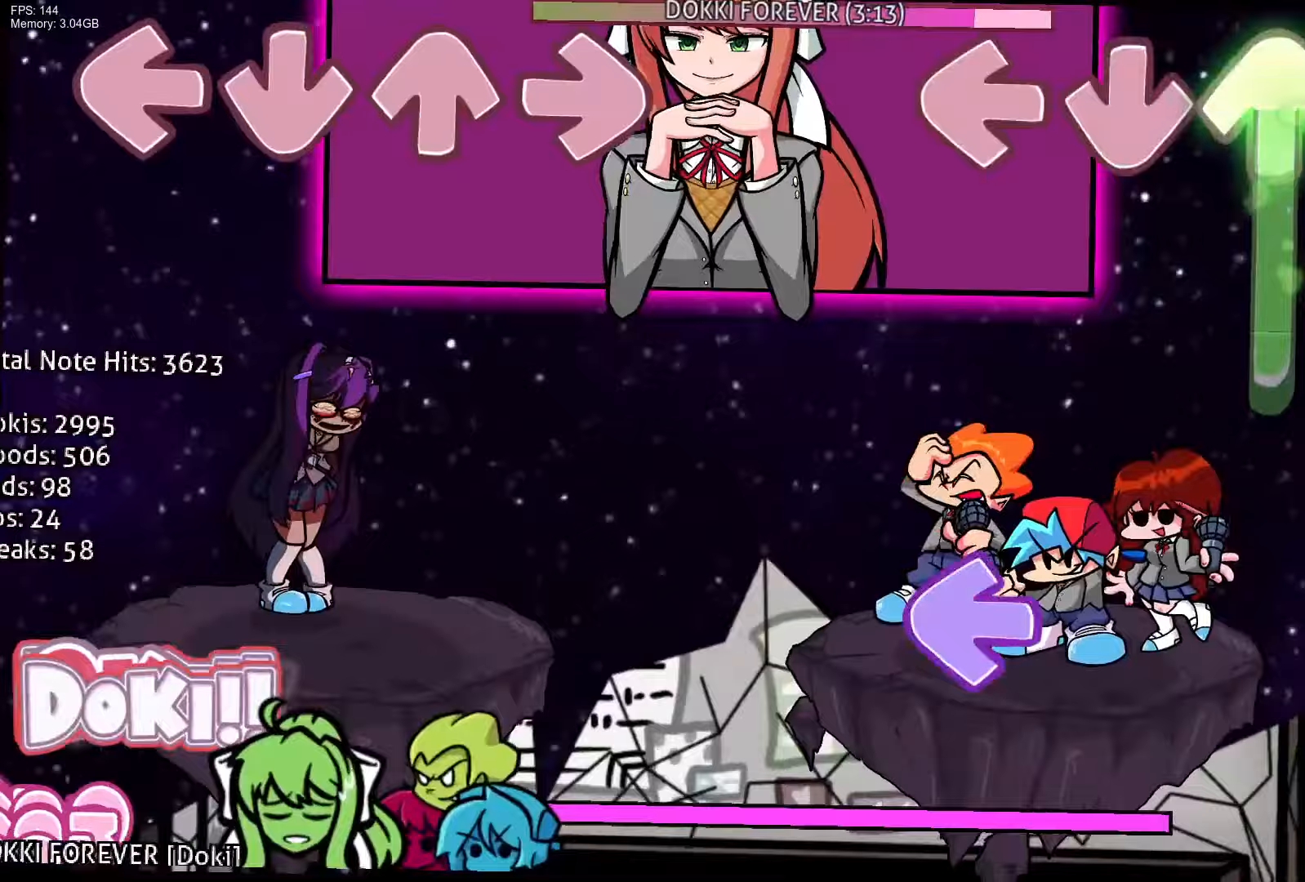
{"buttons": ["L1", "R1"], "events": [[350, "L1", "down"], [367, "DPAD_UP", "up"], [467, "R1", "down"]]}
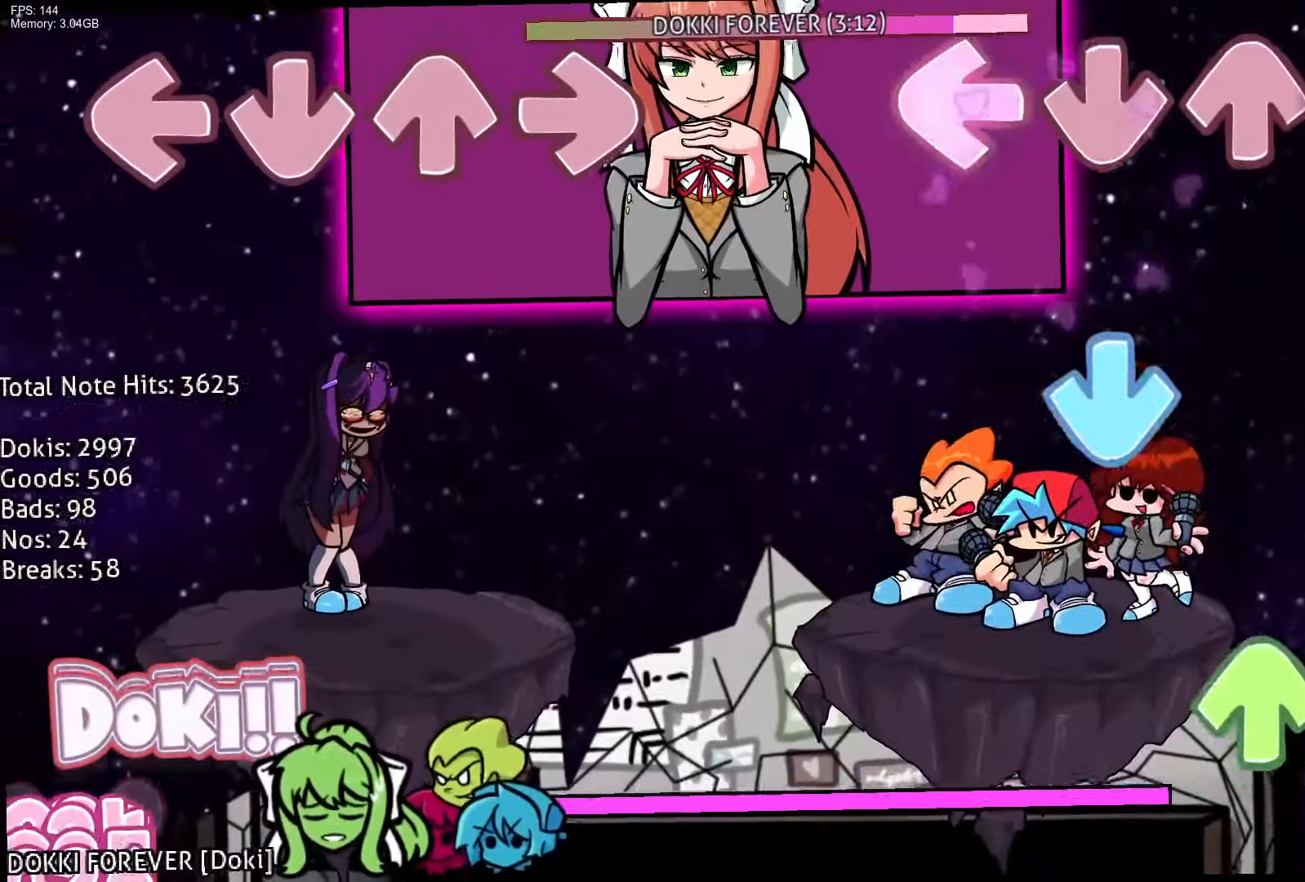
{"buttons": ["CROSS"], "events": [[33, "L1", "up"], [33, "R1", "up"], [100, "R1", "down"], [183, "CROSS", "down"], [200, "R1", "up"], [317, "CROSS", "up"], [317, "DPAD_UP", "down"], [467, "DPAD_UP", "up"], [500, "CROSS", "down"]]}
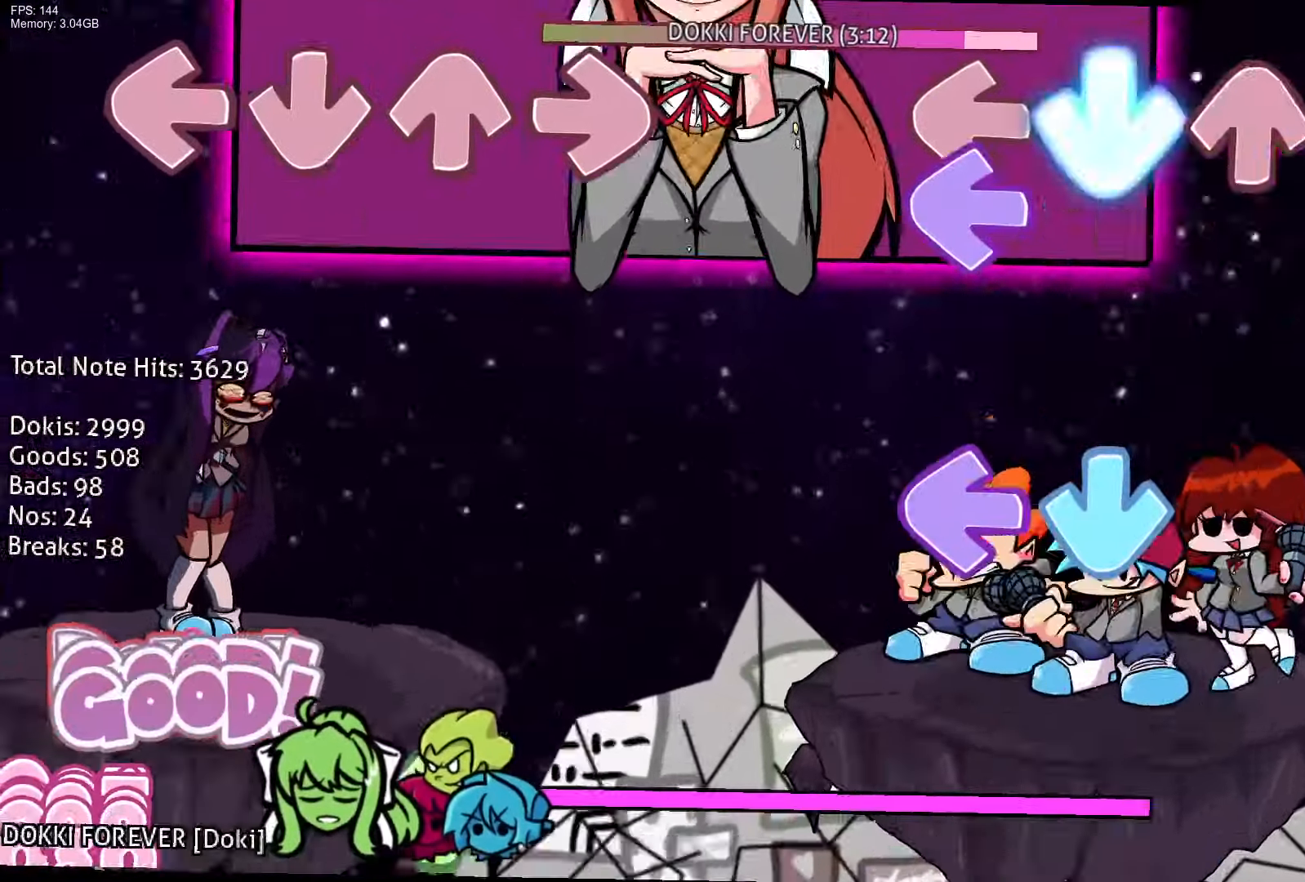
{"buttons": [], "events": [[117, "CROSS", "up"], [117, "L1", "down"], [183, "CROSS", "down"], [250, "L1", "up"], [333, "CROSS", "up"], [367, "L1", "down"], [467, "L1", "up"]]}